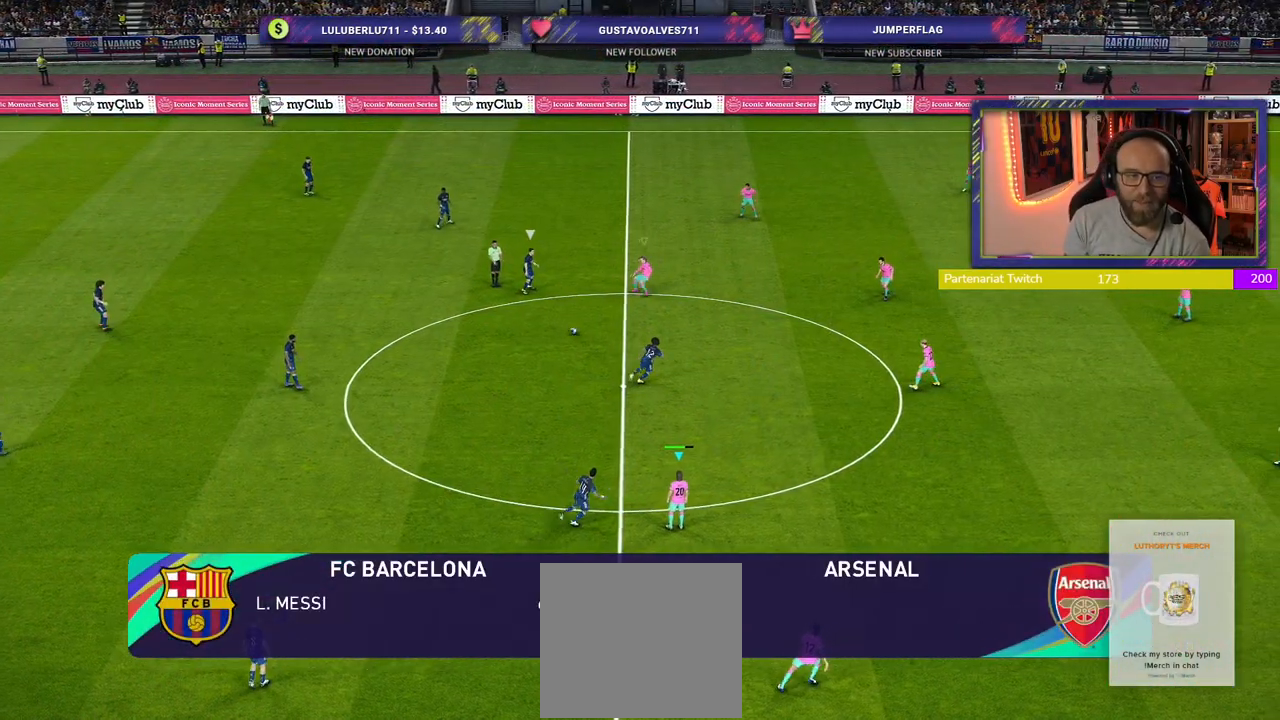
Gameplay with a controller (PlayStation layout); each line is a JSON object with the inputs held at the frame after it. "events" lists button and stick changes between this image and that frame as [ms after this image, input, new state], when the widget could be followed in between.
{"buttons": ["R2"], "left_stick": "up-left", "right_stick": "center", "events": [[120, "L1", "down"], [160, "left_stick", "up-left"], [320, "L1", "up"], [480, "R2", "down"]]}
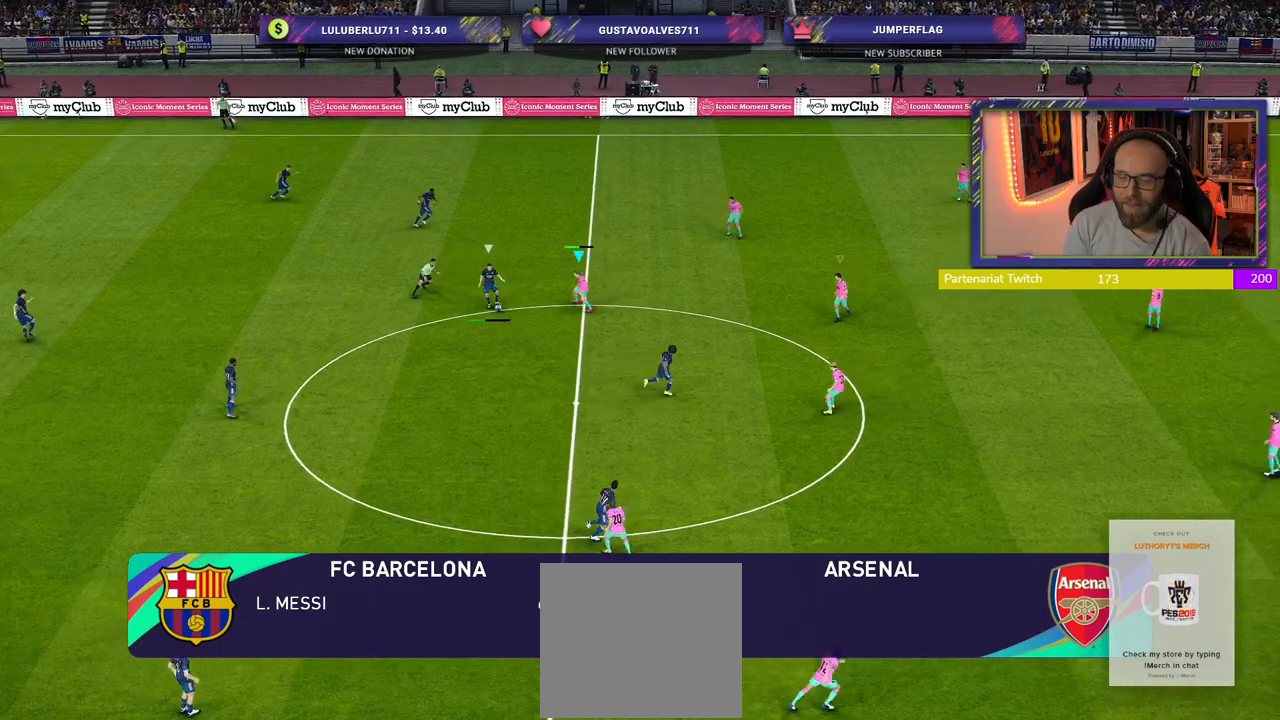
{"buttons": ["L1", "R2"], "left_stick": "up-left", "right_stick": "center", "events": [[240, "left_stick", "down-left"], [400, "L1", "down"], [420, "left_stick", "up-left"]]}
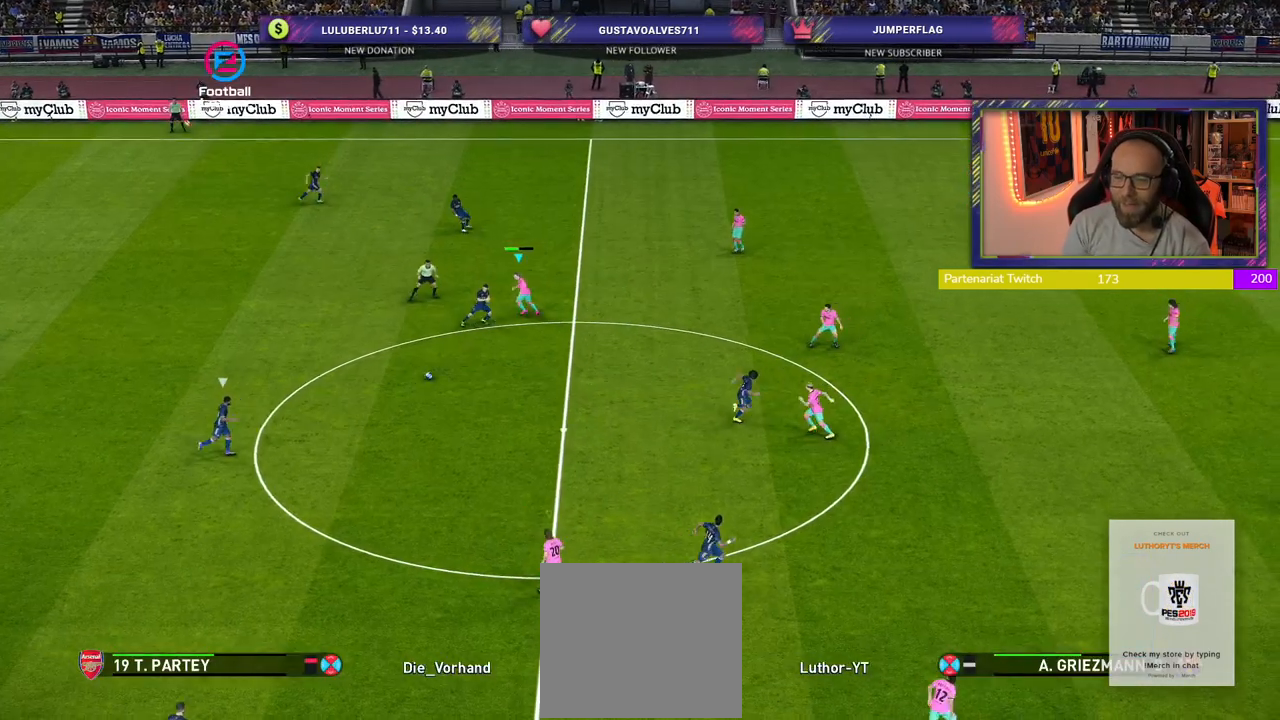
{"buttons": ["R2"], "left_stick": "left", "right_stick": "center", "events": [[80, "L1", "up"], [320, "L1", "down"], [420, "L1", "up"], [420, "left_stick", "left"]]}
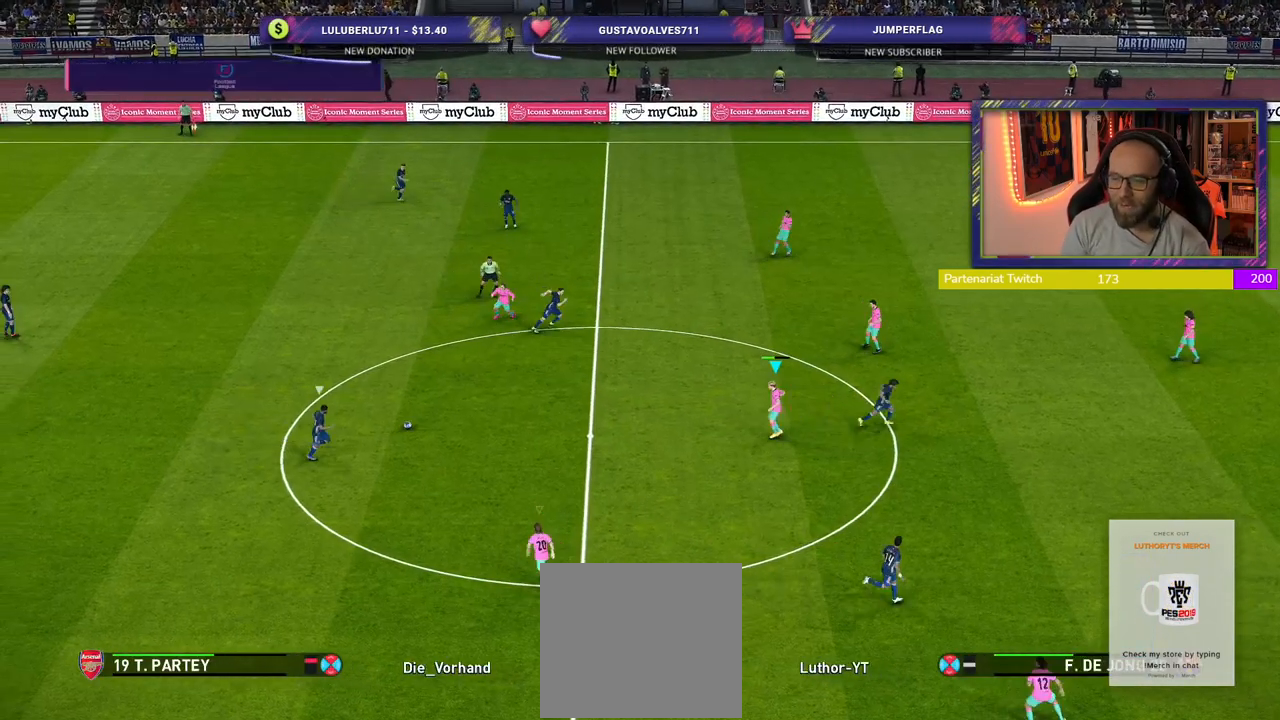
{"buttons": ["CROSS"], "left_stick": "center", "right_stick": "center", "events": [[140, "CROSS", "down"], [260, "left_stick", "center"], [340, "R2", "up"]]}
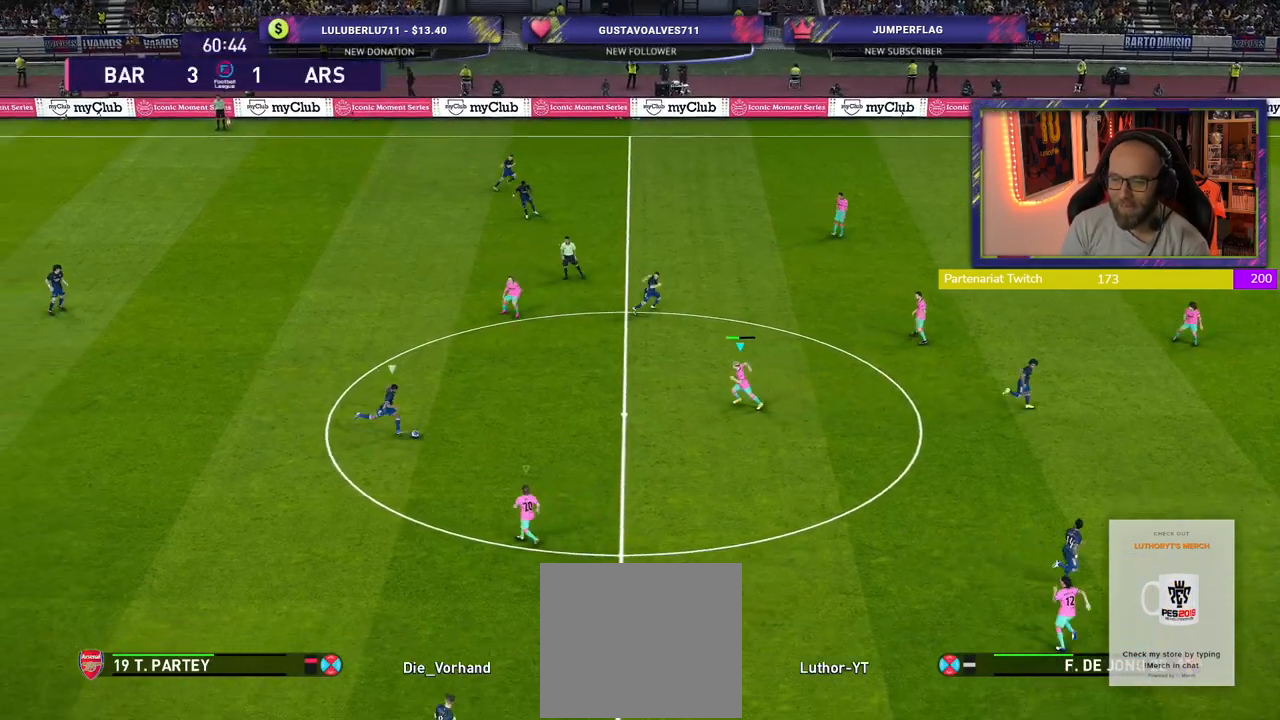
{"buttons": ["CROSS"], "left_stick": "right", "right_stick": "center", "events": [[380, "left_stick", "right"]]}
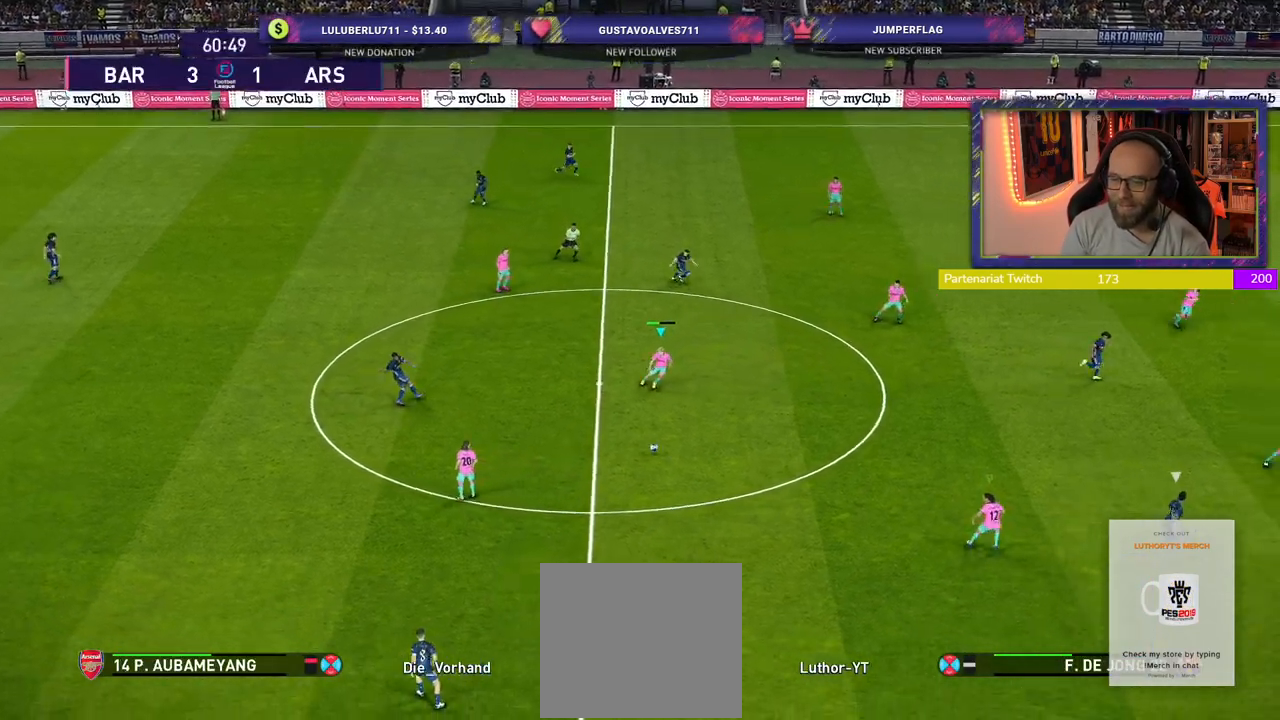
{"buttons": ["R2"], "left_stick": "up-right", "right_stick": "center", "events": [[120, "L1", "down"], [140, "left_stick", "up"], [180, "L1", "up"], [240, "CROSS", "up"], [320, "R2", "down"], [380, "left_stick", "up-right"]]}
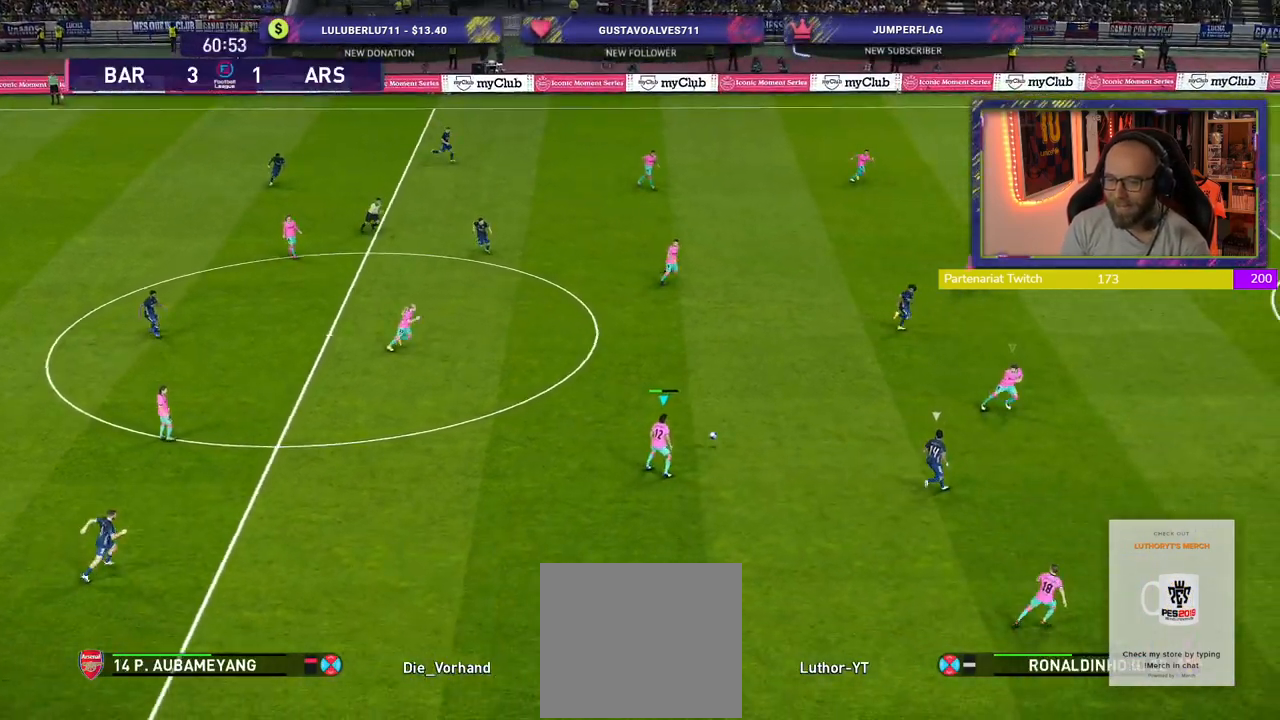
{"buttons": ["R2"], "left_stick": "down-right", "right_stick": "center", "events": [[200, "left_stick", "down-right"], [220, "L1", "down"], [380, "L1", "up"]]}
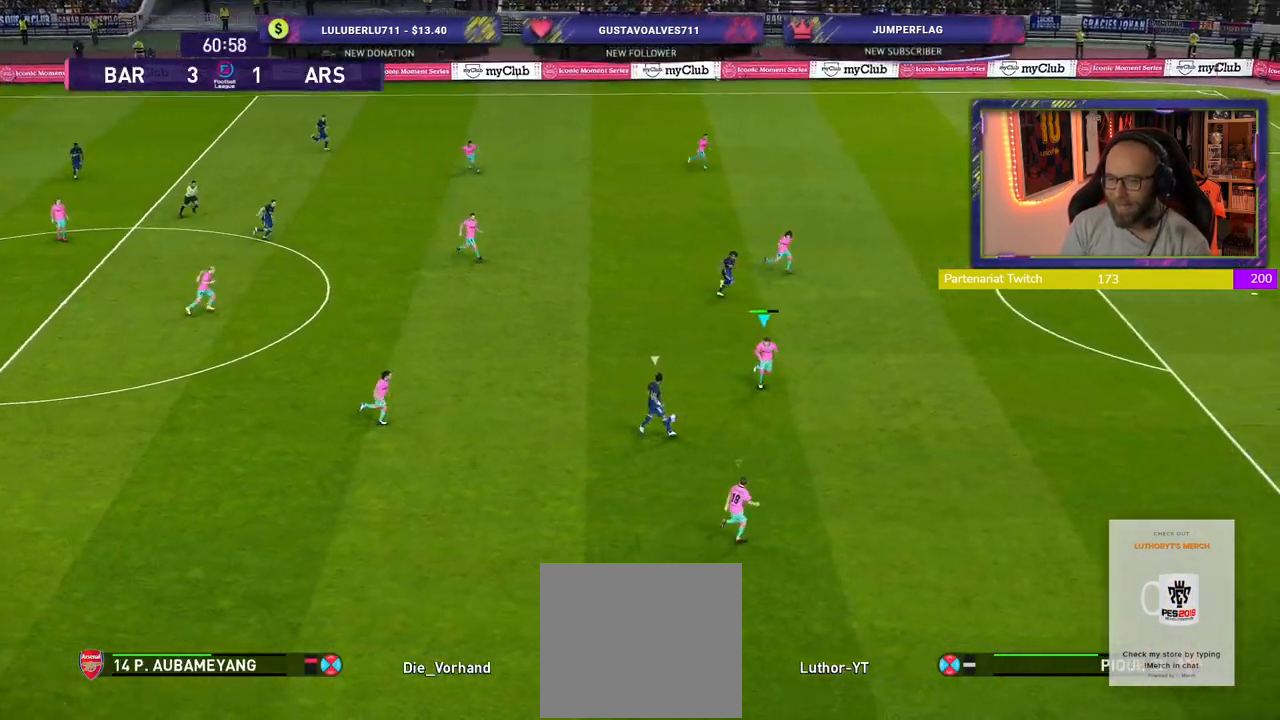
{"buttons": ["CROSS"], "left_stick": "center", "right_stick": "center", "events": [[200, "R2", "up"], [200, "left_stick", "left"], [220, "CROSS", "down"], [320, "left_stick", "center"]]}
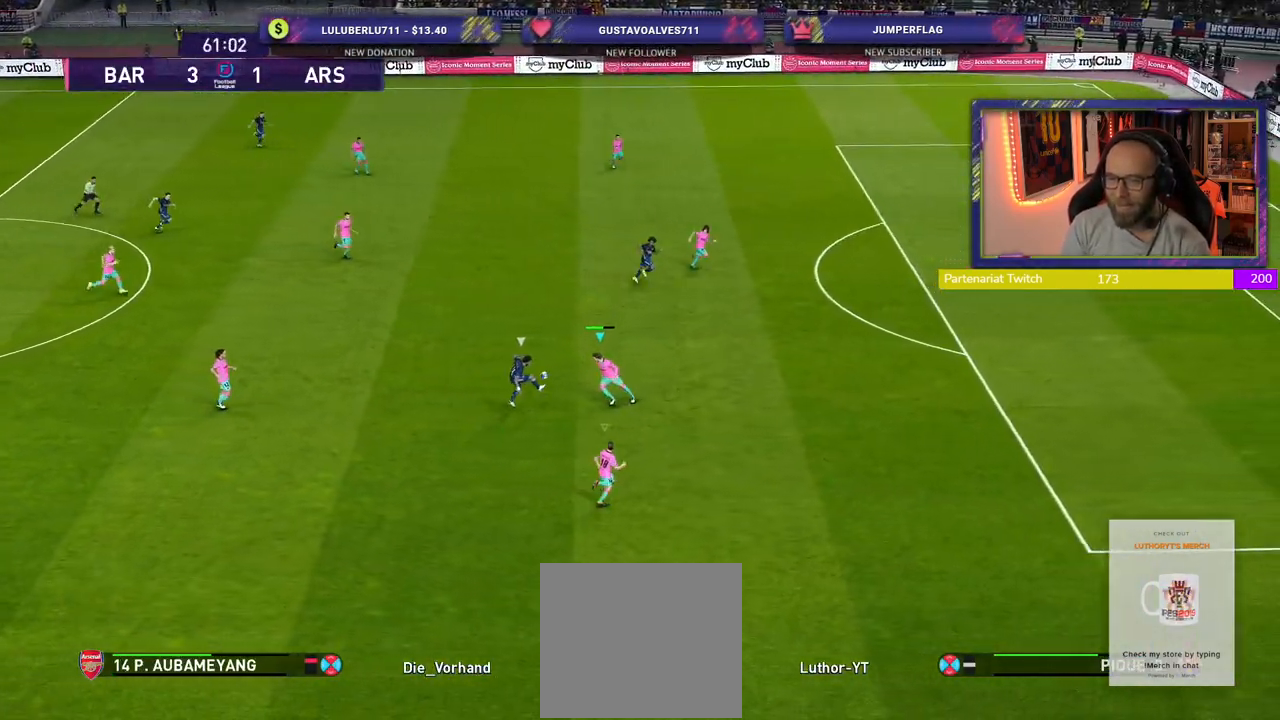
{"buttons": ["SQUARE", "R2"], "left_stick": "right", "right_stick": "center", "events": [[140, "left_stick", "right"], [180, "SQUARE", "down"], [200, "CROSS", "up"], [500, "R2", "down"]]}
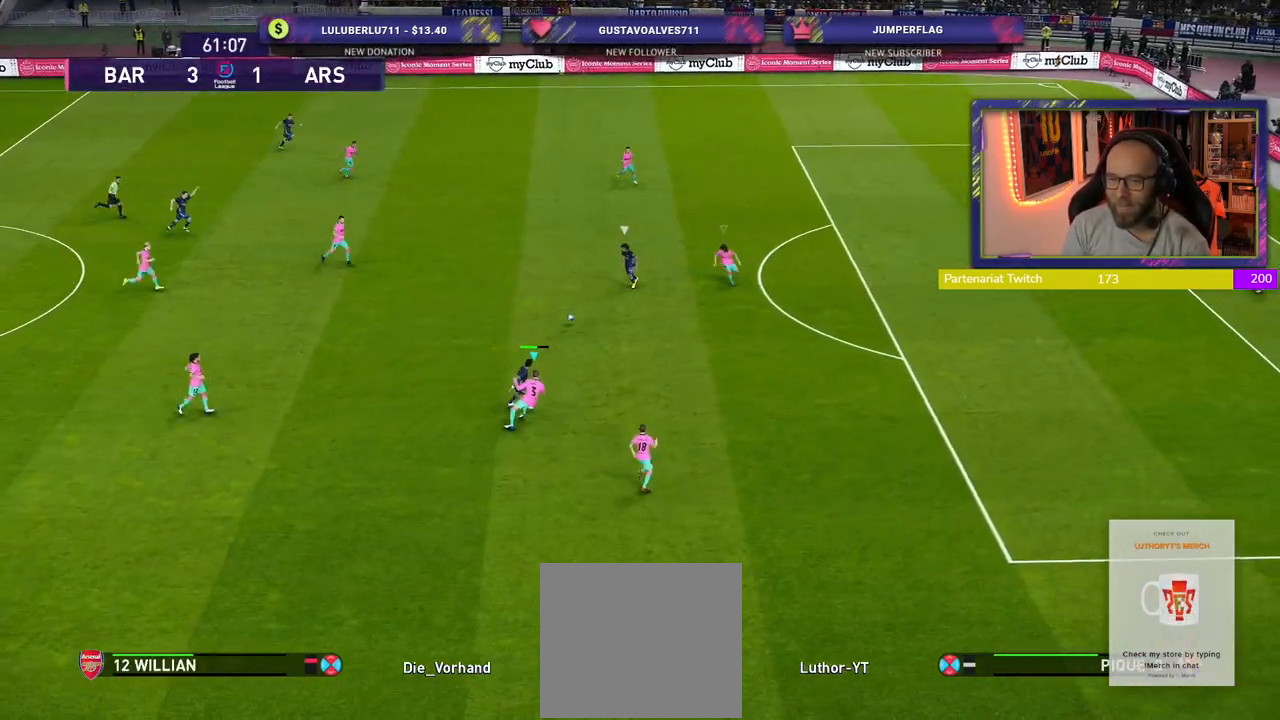
{"buttons": ["SQUARE", "R2"], "left_stick": "right", "right_stick": "center", "events": []}
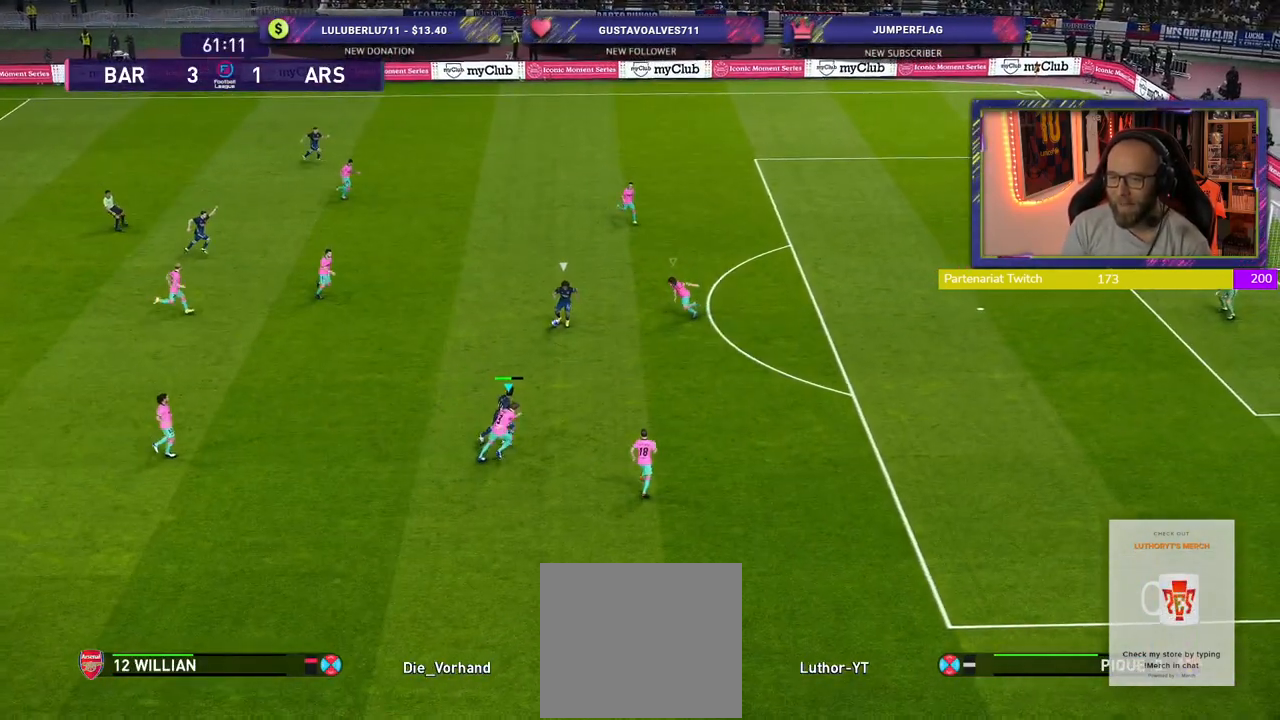
{"buttons": ["SQUARE", "R2"], "left_stick": "up-right", "right_stick": "center", "events": [[160, "left_stick", "up-right"]]}
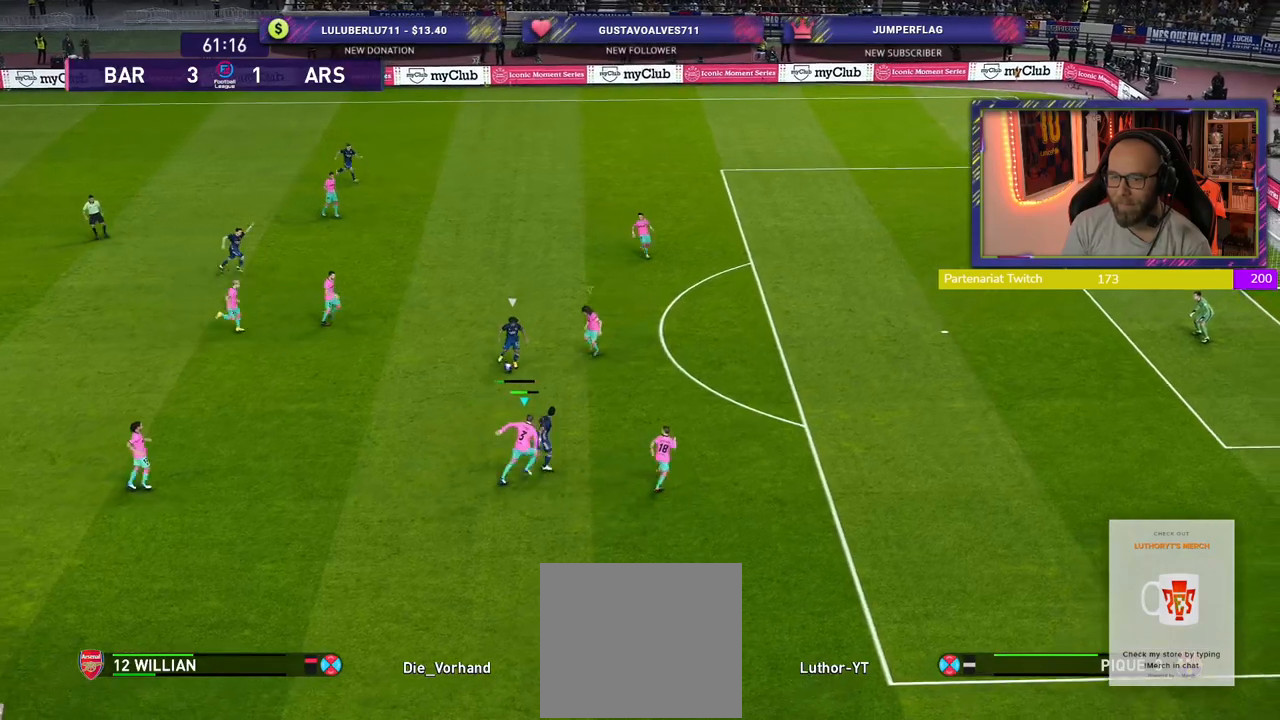
{"buttons": ["SQUARE", "R2"], "left_stick": "up-right", "right_stick": "center", "events": []}
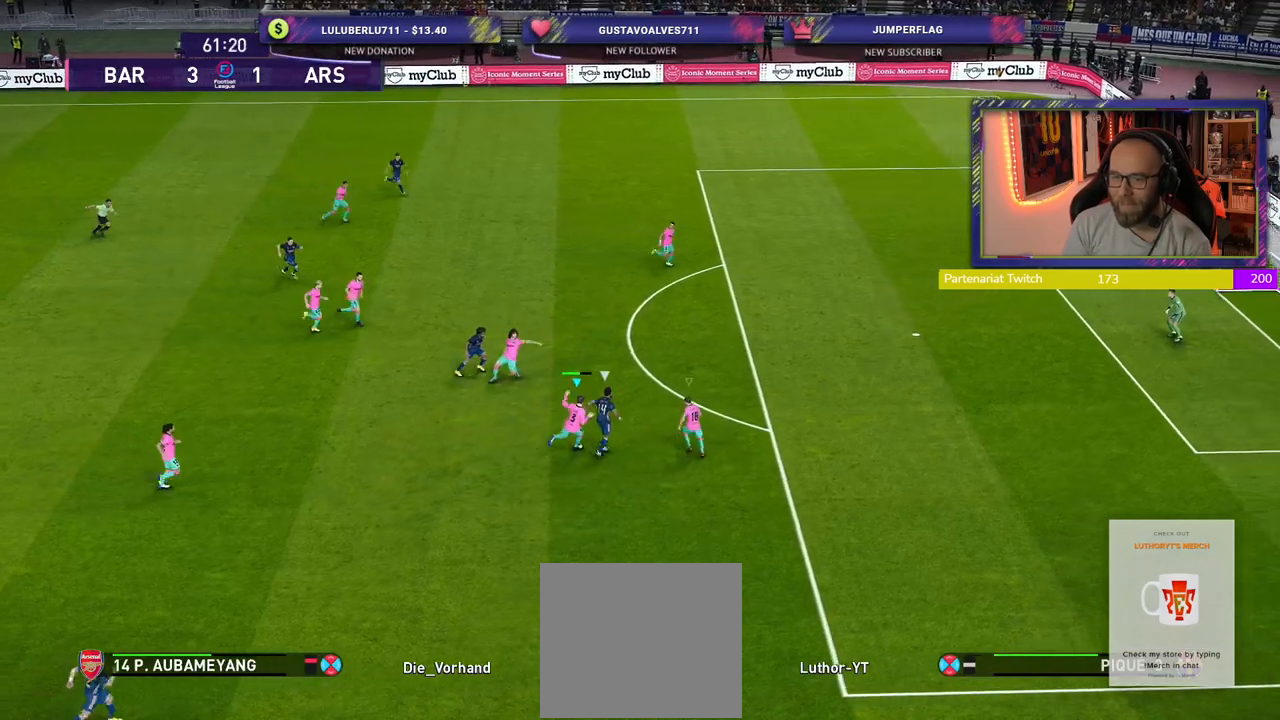
{"buttons": ["CROSS", "R2"], "left_stick": "up-right", "right_stick": "center", "events": [[100, "L1", "down"], [160, "CROSS", "down"], [180, "SQUARE", "up"], [280, "L1", "up"], [400, "left_stick", "center"], [460, "left_stick", "up-right"]]}
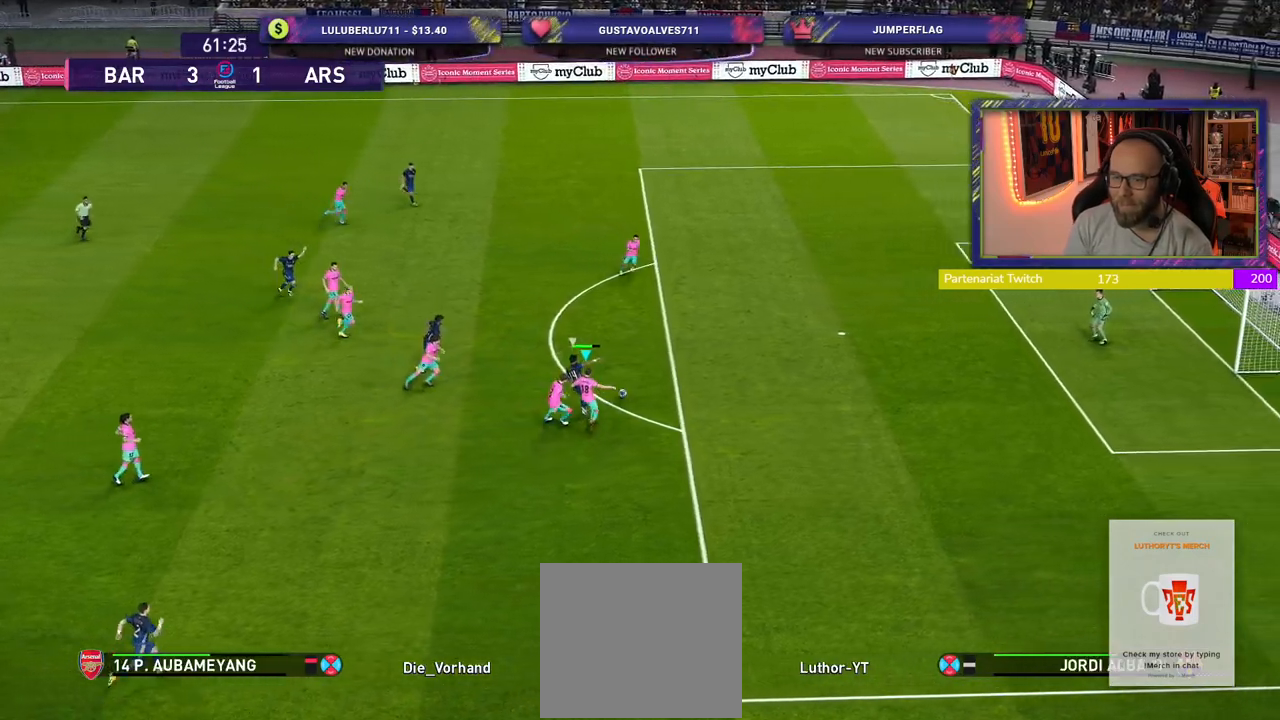
{"buttons": ["R2"], "left_stick": "down-right", "right_stick": "center", "events": [[340, "L1", "down"], [340, "left_stick", "down-right"], [420, "CROSS", "up"], [480, "L1", "up"]]}
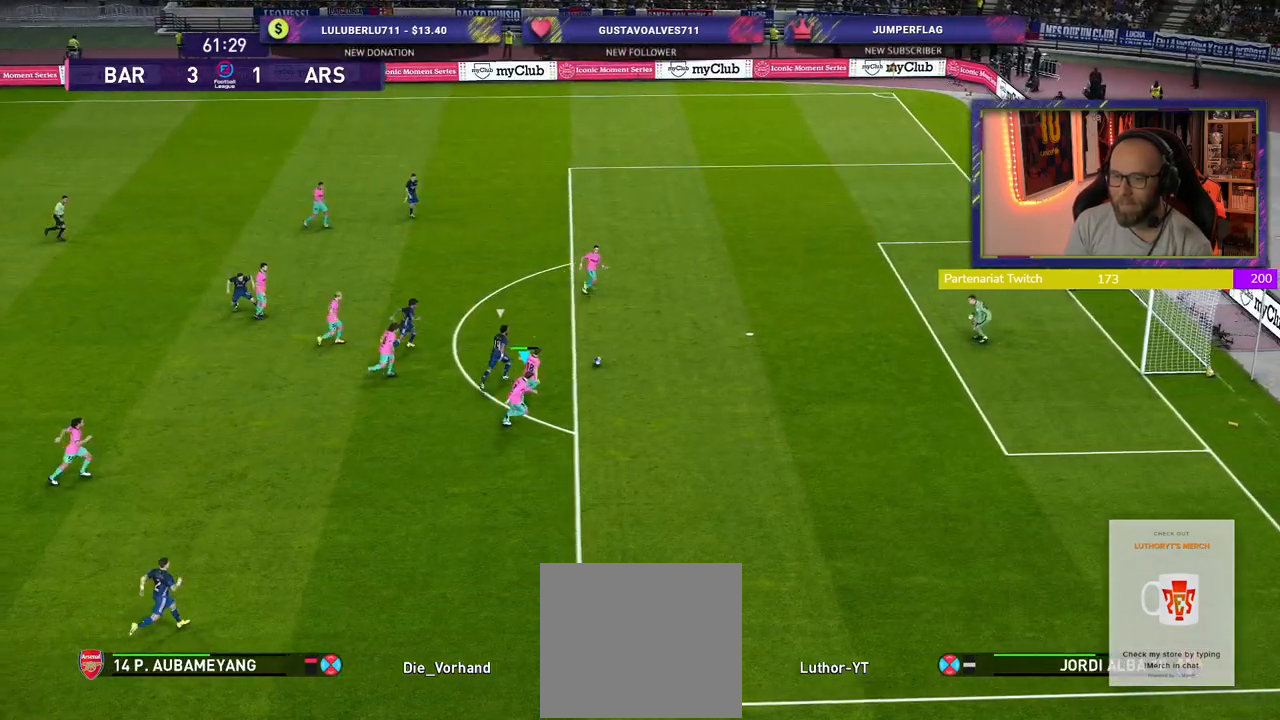
{"buttons": ["CROSS", "L1", "R2"], "left_stick": "down-right", "right_stick": "center", "events": [[160, "left_stick", "up-right"], [320, "left_stick", "down-right"], [340, "L1", "down"], [420, "CROSS", "down"]]}
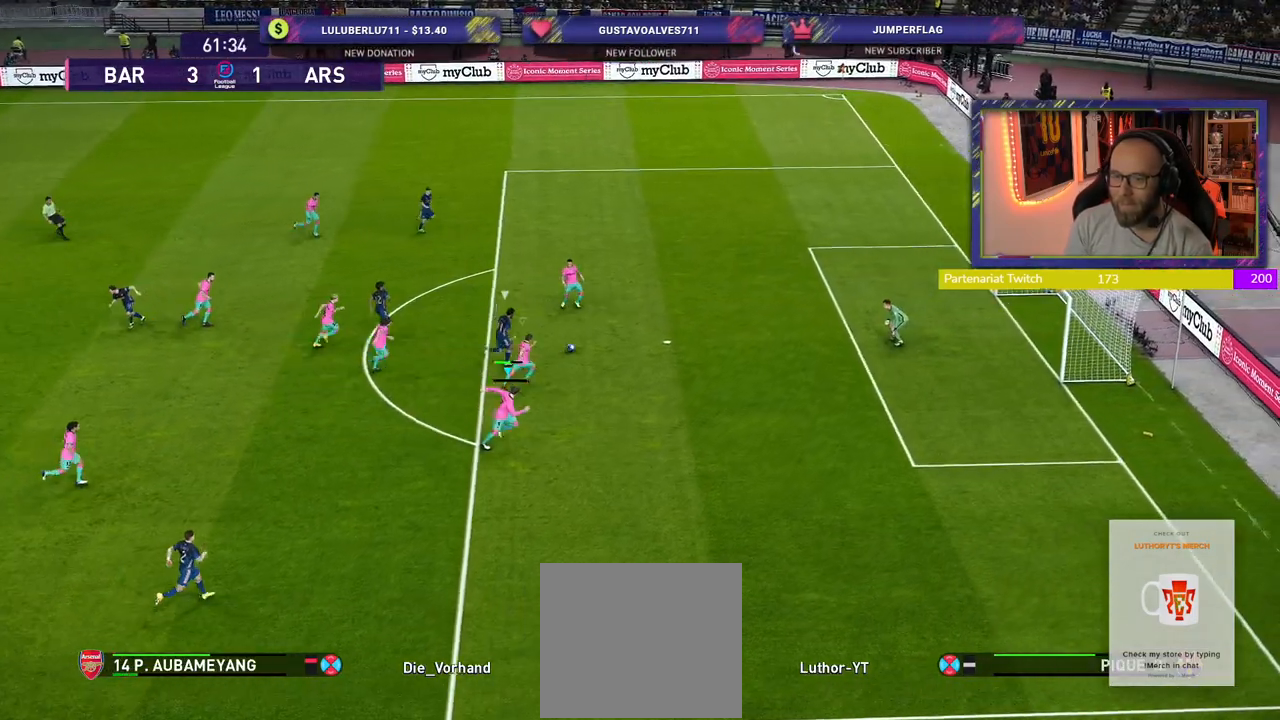
{"buttons": ["CROSS", "SQUARE", "R2"], "left_stick": "left", "right_stick": "center", "events": [[20, "L1", "up"], [280, "SQUARE", "down"], [420, "left_stick", "center"], [500, "left_stick", "left"]]}
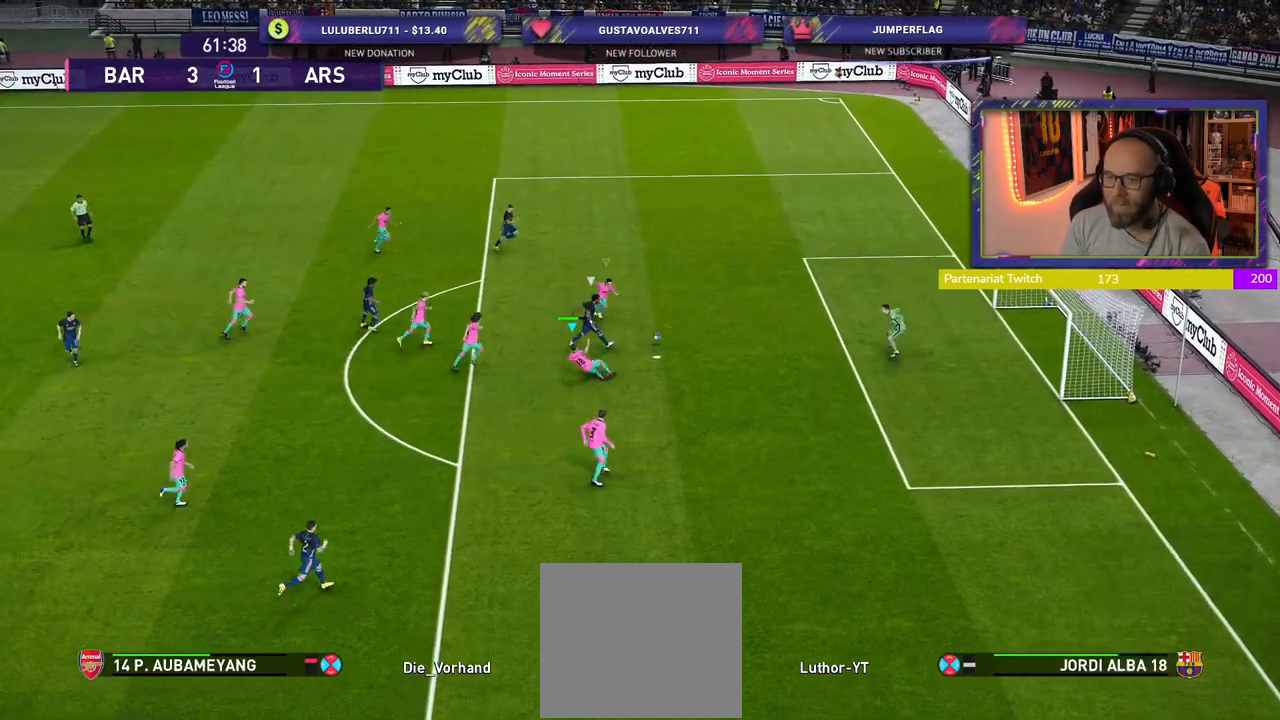
{"buttons": ["CROSS", "R2"], "left_stick": "center", "right_stick": "center", "events": [[280, "left_stick", "center"], [320, "SQUARE", "up"], [340, "CROSS", "up"], [500, "CROSS", "down"]]}
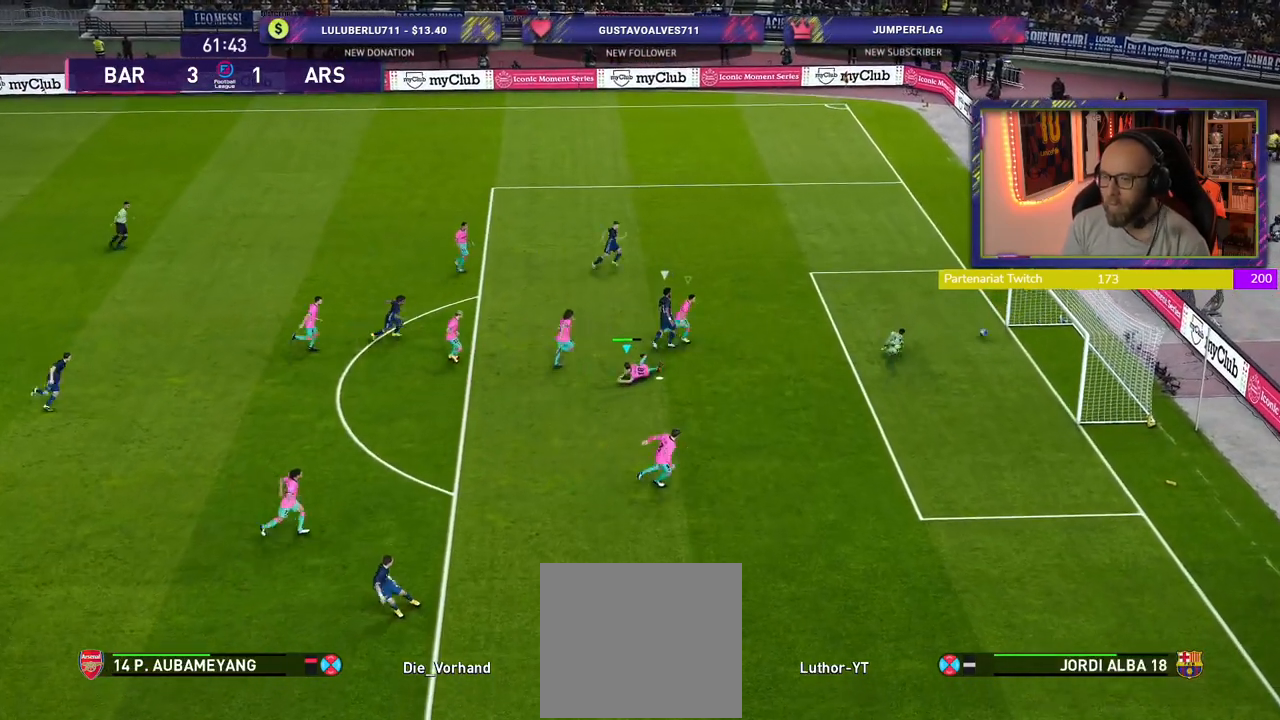
{"buttons": [], "left_stick": "center", "right_stick": "center", "events": [[120, "R2", "up"], [380, "CROSS", "up"]]}
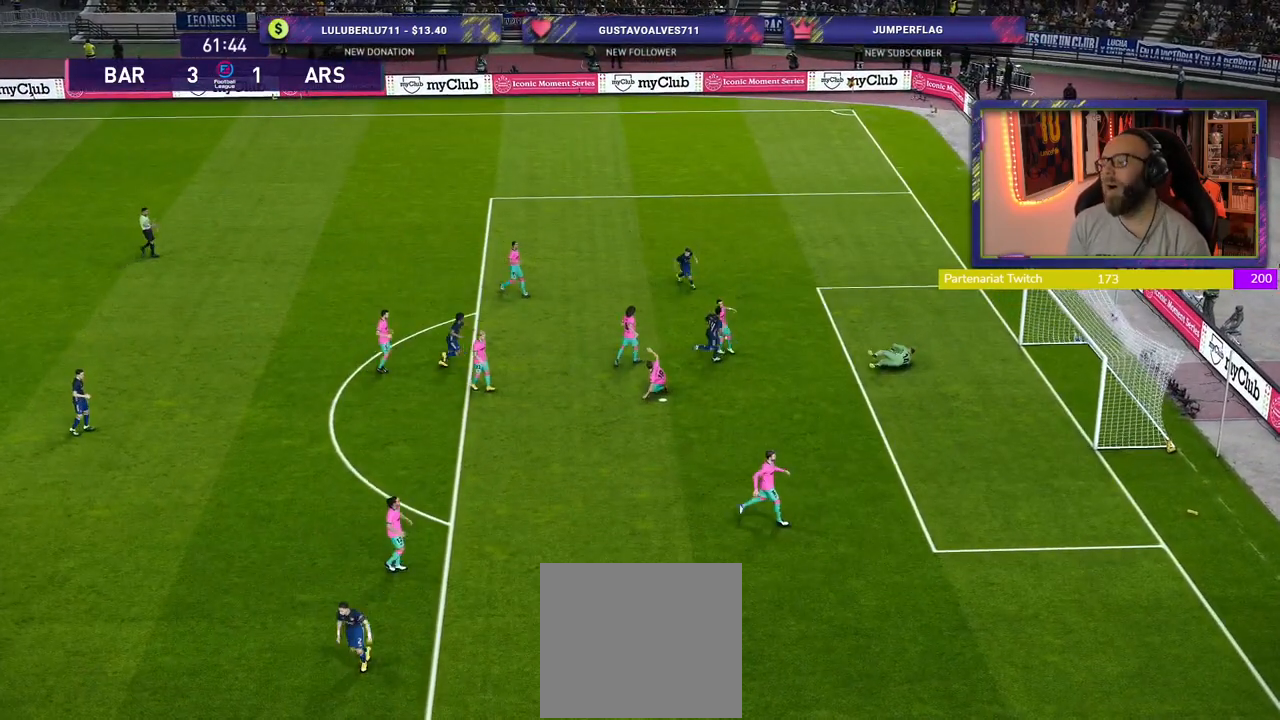
{"buttons": [], "left_stick": "center", "right_stick": "center", "events": [[20, "CROSS", "down"], [200, "CROSS", "up"]]}